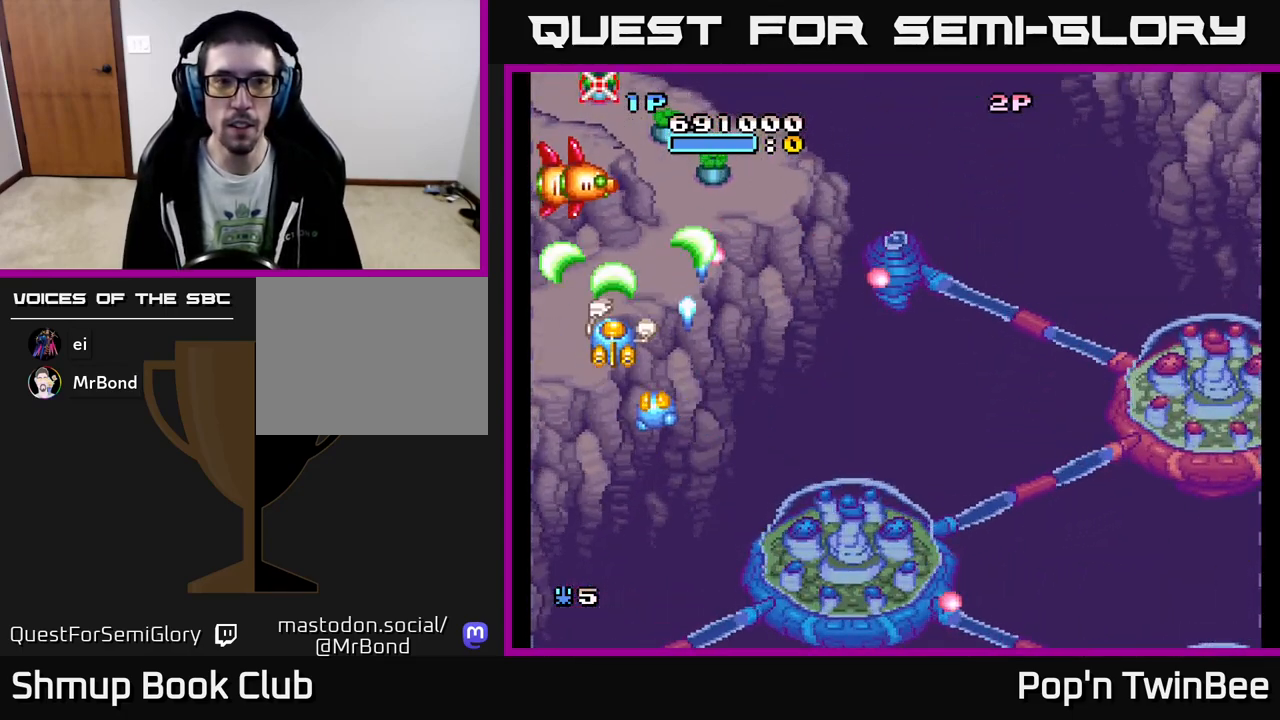
Gameplay with a controller (Xbox layout); each line is a JSON object with the inputs held at the frame after it. "events" lists button and stick changes between this image and that frame as [ms after this image, input, new state], when the widget could be followed in between. Not read: left_stick right_stick.
{"buttons": ["A", "X"]}
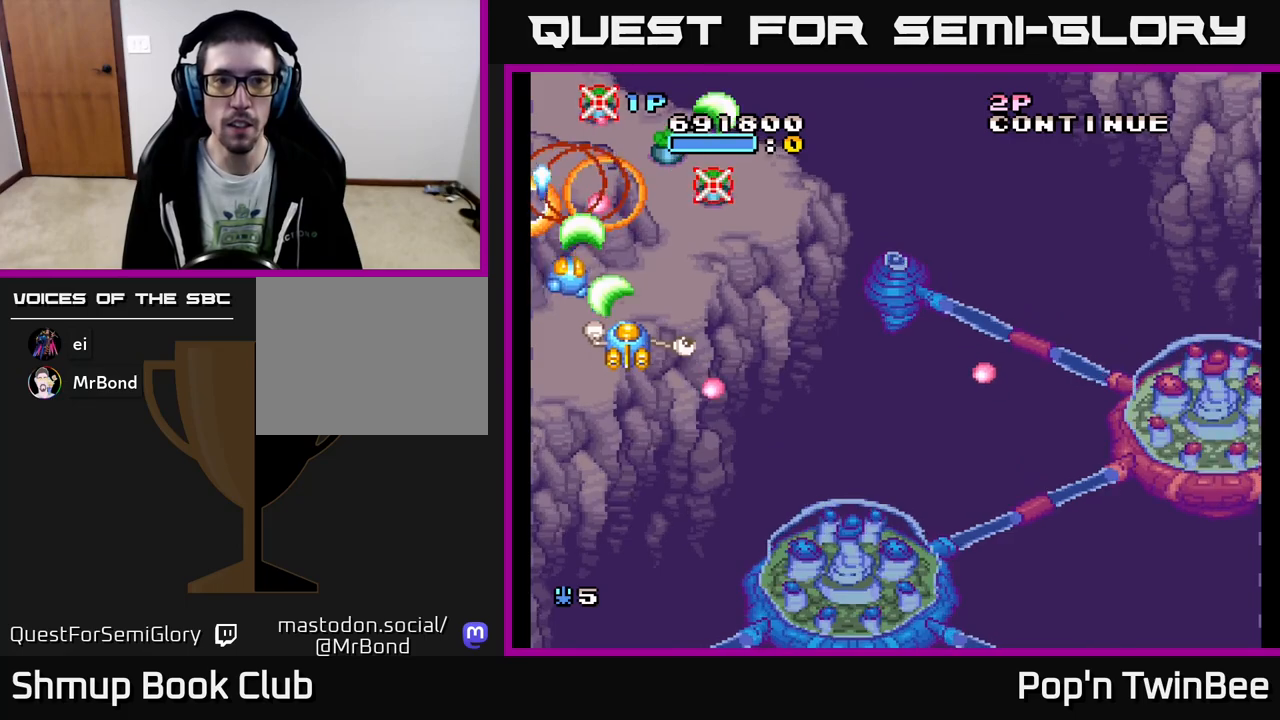
{"buttons": ["A", "X"], "events": [[33, "X", "up"], [133, "X", "down"], [167, "DPAD_RIGHT", "down"], [233, "X", "up"], [267, "DPAD_RIGHT", "up"], [317, "X", "down"], [417, "X", "up"], [500, "X", "down"]]}
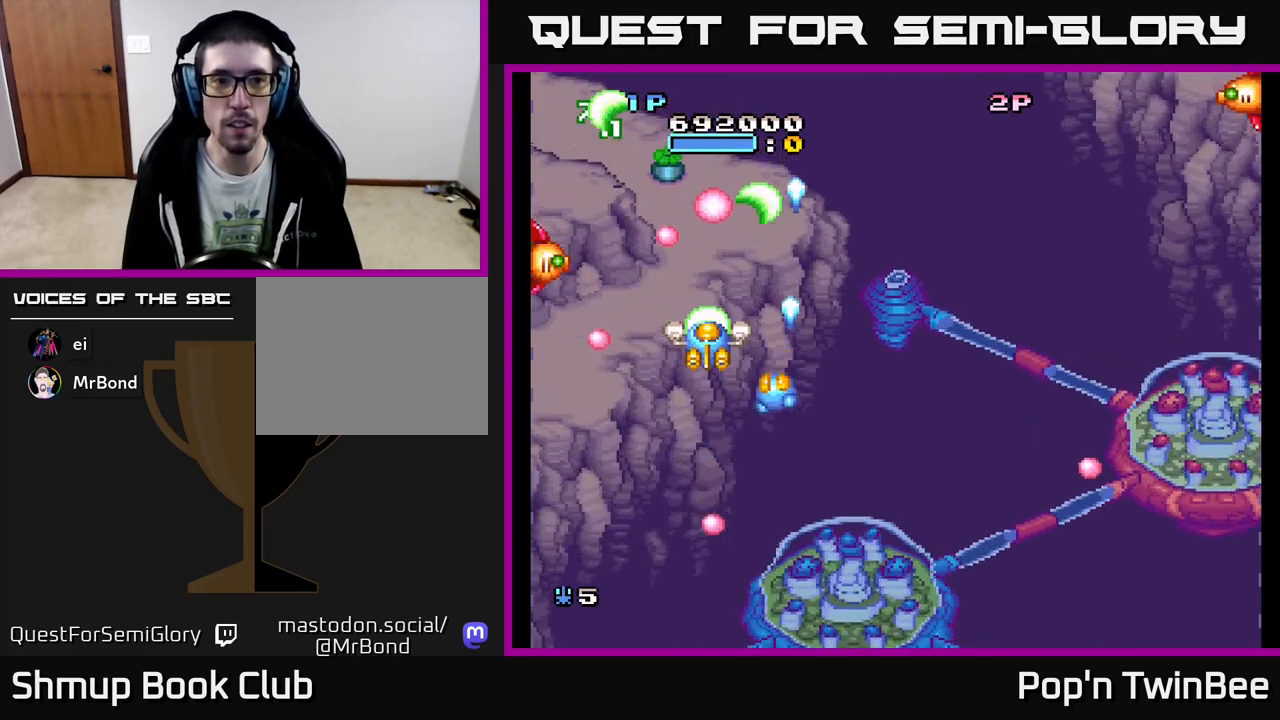
{"buttons": ["A", "DPAD_LEFT"], "events": [[50, "DPAD_DOWN", "down"], [100, "X", "up"], [183, "X", "down"], [217, "DPAD_DOWN", "up"], [300, "X", "up"], [433, "DPAD_LEFT", "down"]]}
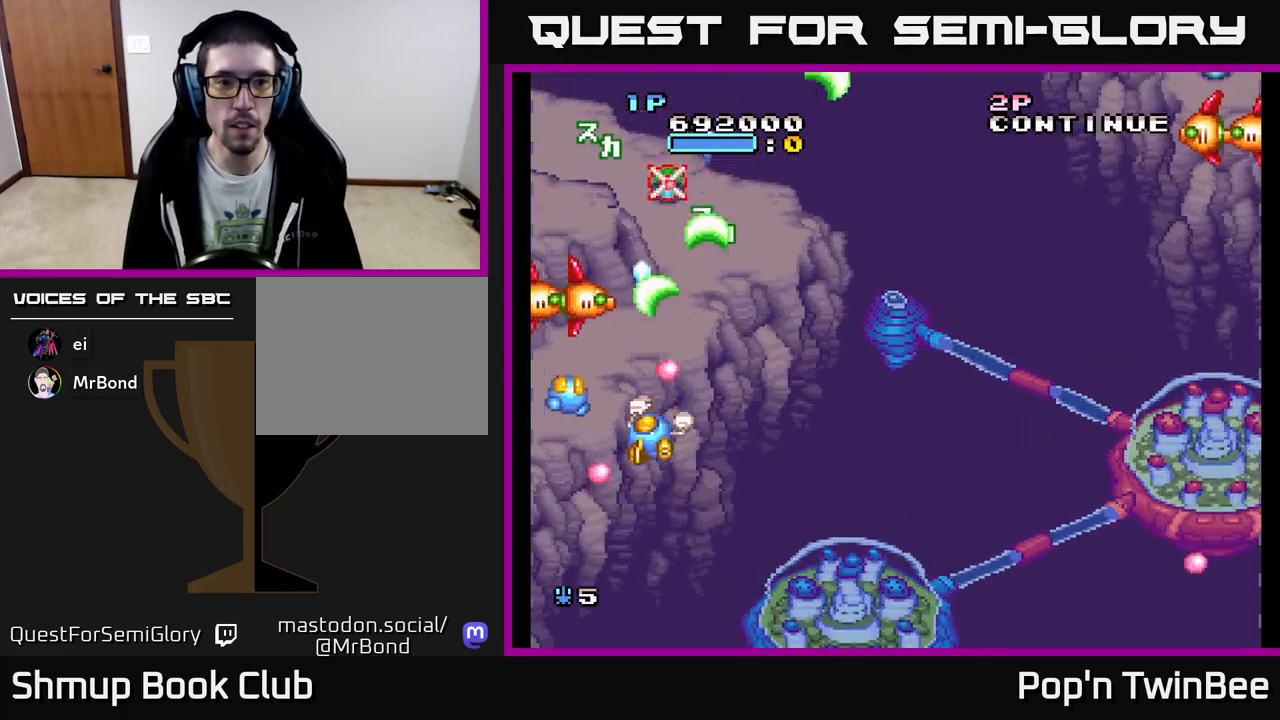
{"buttons": ["A", "DPAD_UP", "DPAD_LEFT"], "events": [[33, "DPAD_DOWN", "down"], [33, "DPAD_LEFT", "up"], [67, "DPAD_RIGHT", "down"], [300, "DPAD_DOWN", "up"], [350, "DPAD_RIGHT", "up"], [350, "DPAD_UP", "down"], [467, "DPAD_LEFT", "down"]]}
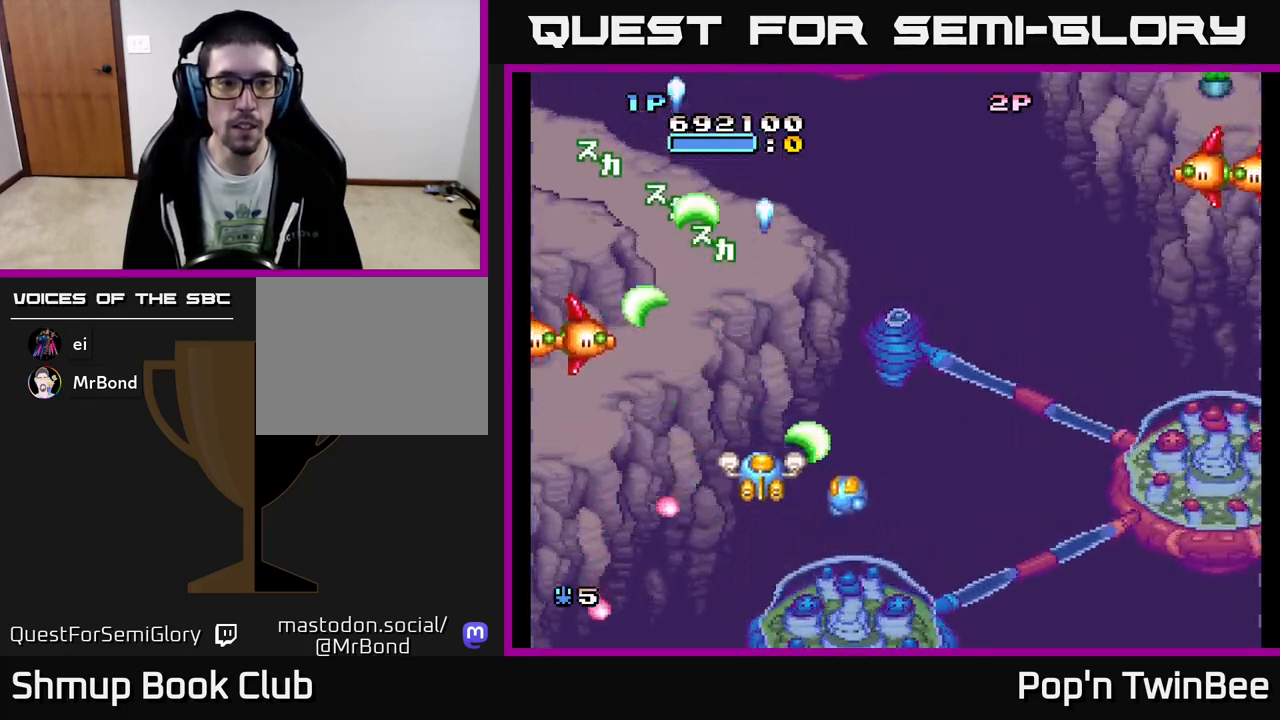
{"buttons": ["A"], "events": [[50, "DPAD_UP", "up"], [217, "DPAD_DOWN", "down"], [250, "DPAD_LEFT", "up"], [300, "DPAD_DOWN", "up"]]}
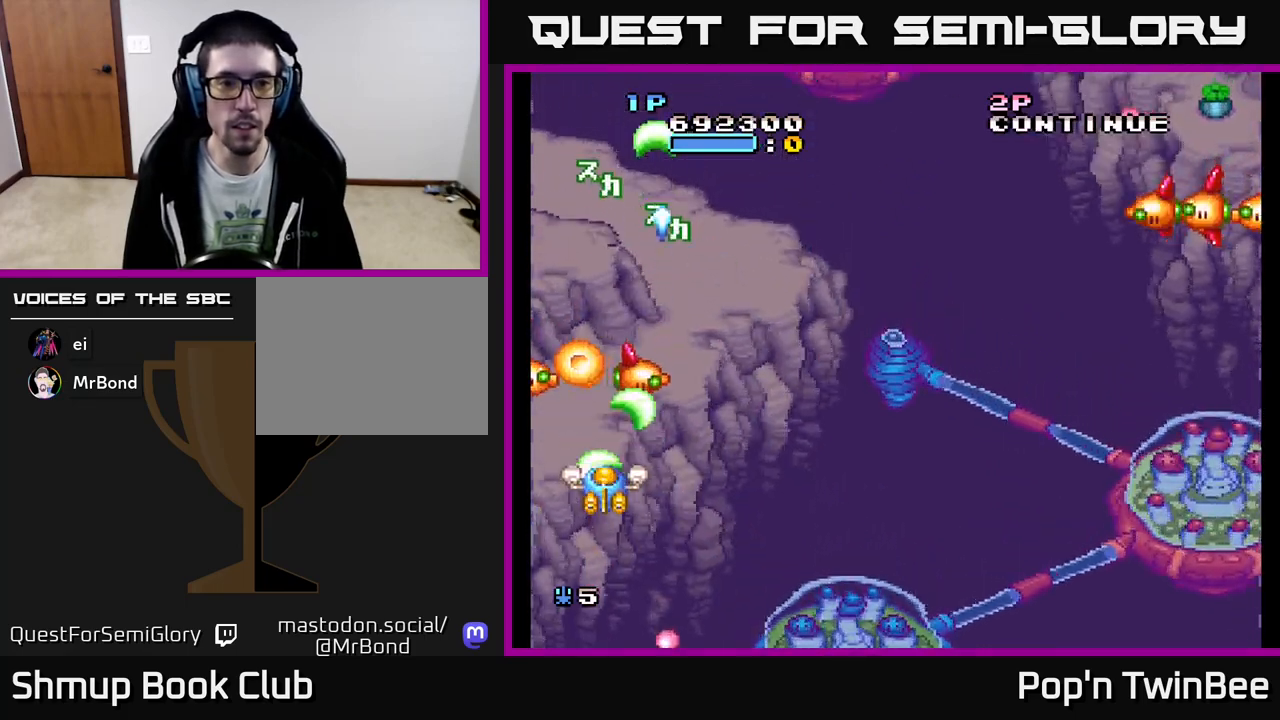
{"buttons": ["A", "DPAD_UP"], "events": [[117, "DPAD_RIGHT", "down"], [233, "DPAD_DOWN", "down"], [300, "DPAD_RIGHT", "up"], [350, "DPAD_DOWN", "up"], [367, "DPAD_RIGHT", "down"], [383, "DPAD_UP", "down"], [500, "DPAD_RIGHT", "up"]]}
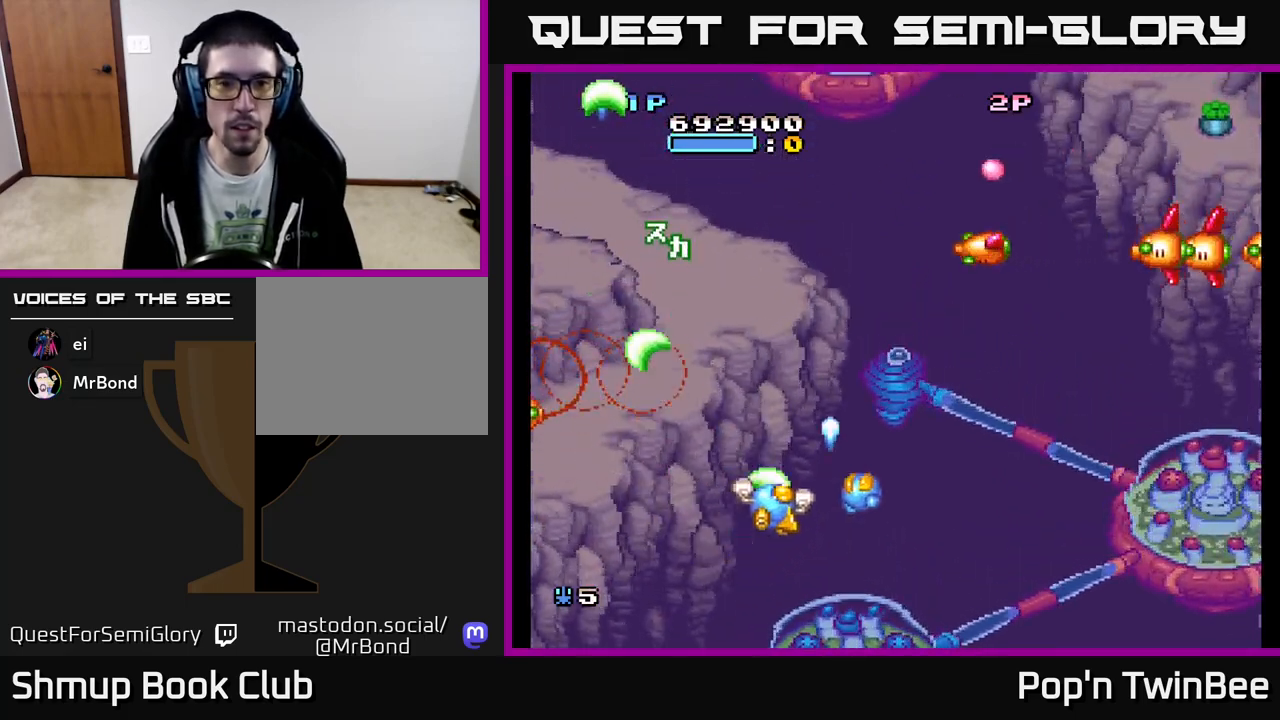
{"buttons": ["A", "DPAD_DOWN", "DPAD_RIGHT"], "events": [[50, "DPAD_RIGHT", "down"], [133, "DPAD_RIGHT", "up"], [200, "DPAD_LEFT", "down"], [283, "DPAD_UP", "up"], [367, "DPAD_DOWN", "down"], [367, "DPAD_LEFT", "up"], [400, "DPAD_RIGHT", "down"], [433, "DPAD_DOWN", "up"], [500, "DPAD_DOWN", "down"]]}
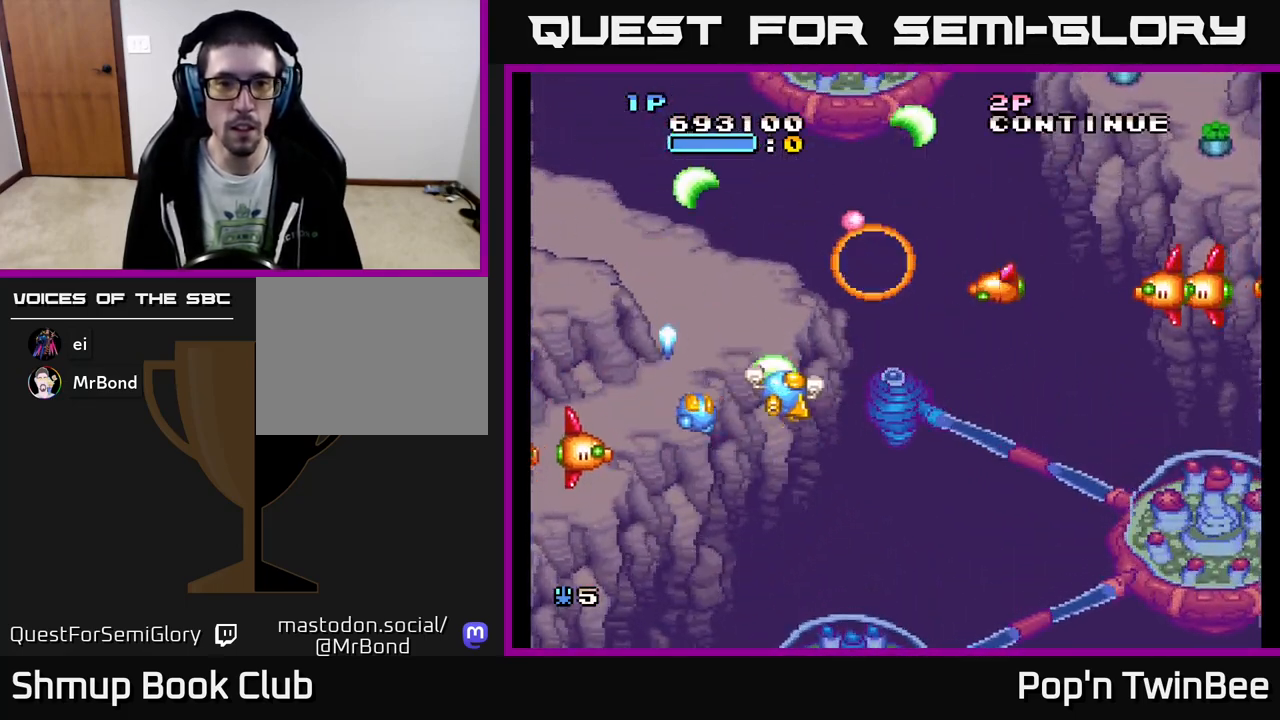
{"buttons": ["A", "DPAD_RIGHT"], "events": [[50, "DPAD_DOWN", "up"]]}
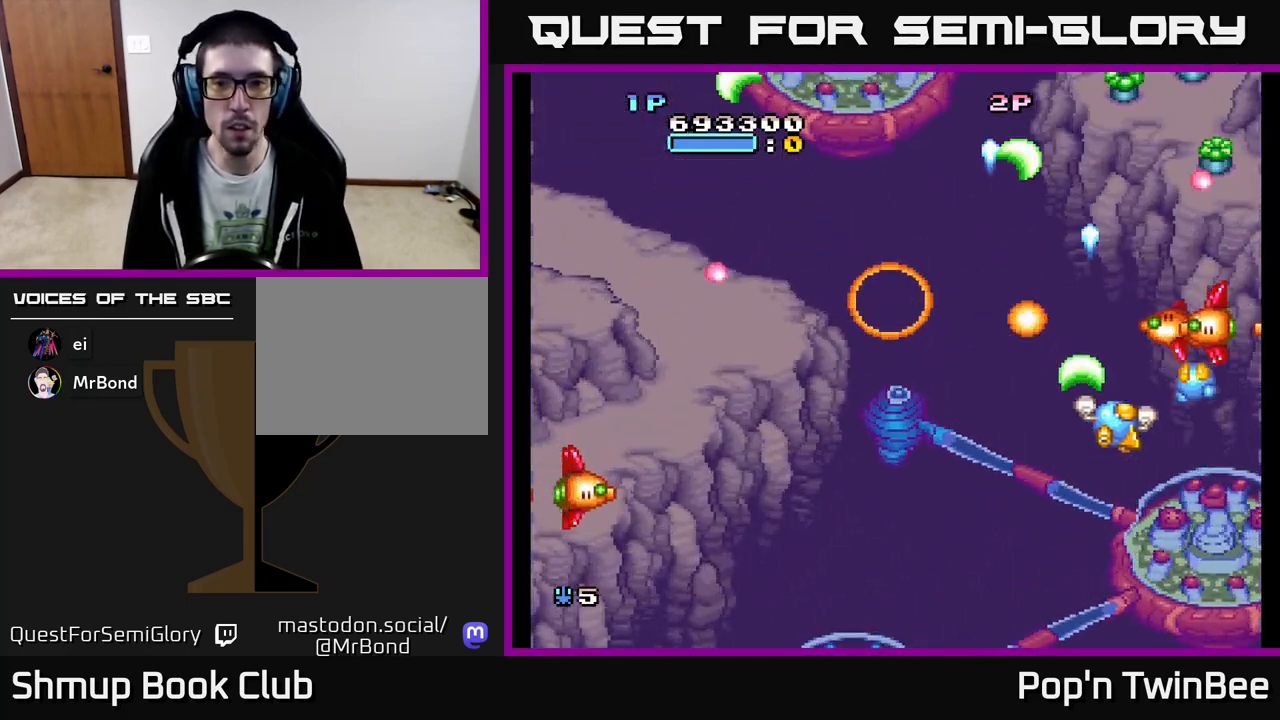
{"buttons": ["A", "X"], "events": [[17, "DPAD_DOWN", "down"], [50, "DPAD_RIGHT", "up"], [83, "DPAD_RIGHT", "down"], [133, "DPAD_DOWN", "up"], [267, "DPAD_RIGHT", "up"], [400, "DPAD_DOWN", "down"], [483, "DPAD_DOWN", "up"], [500, "X", "down"]]}
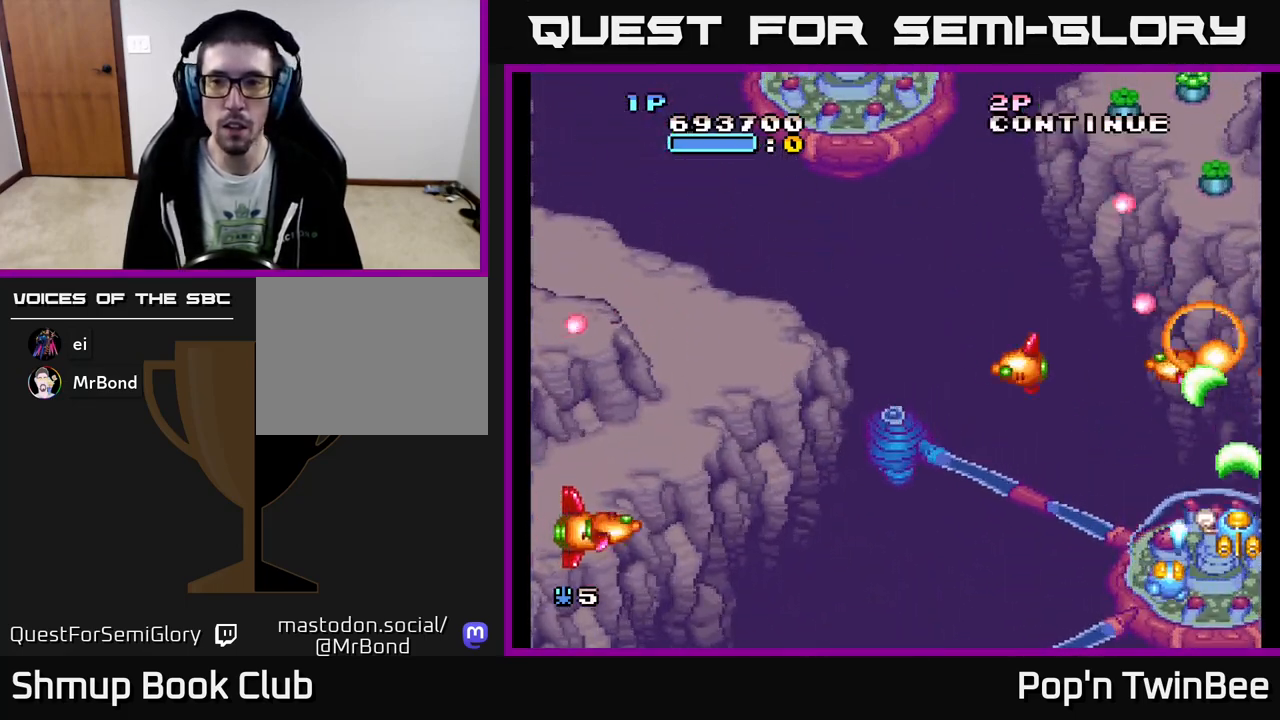
{"buttons": ["A", "X"]}
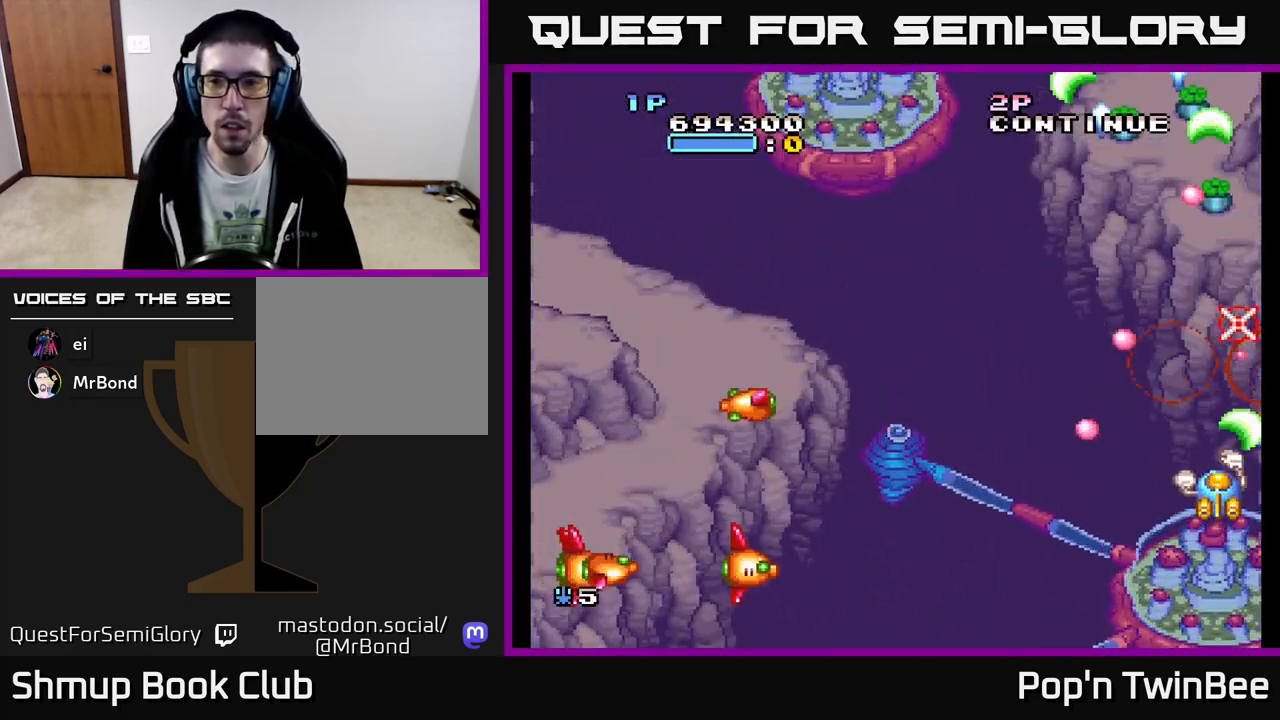
{"buttons": ["A"], "events": [[17, "X", "up"], [100, "X", "down"], [200, "X", "up"], [317, "X", "down"], [417, "X", "up"]]}
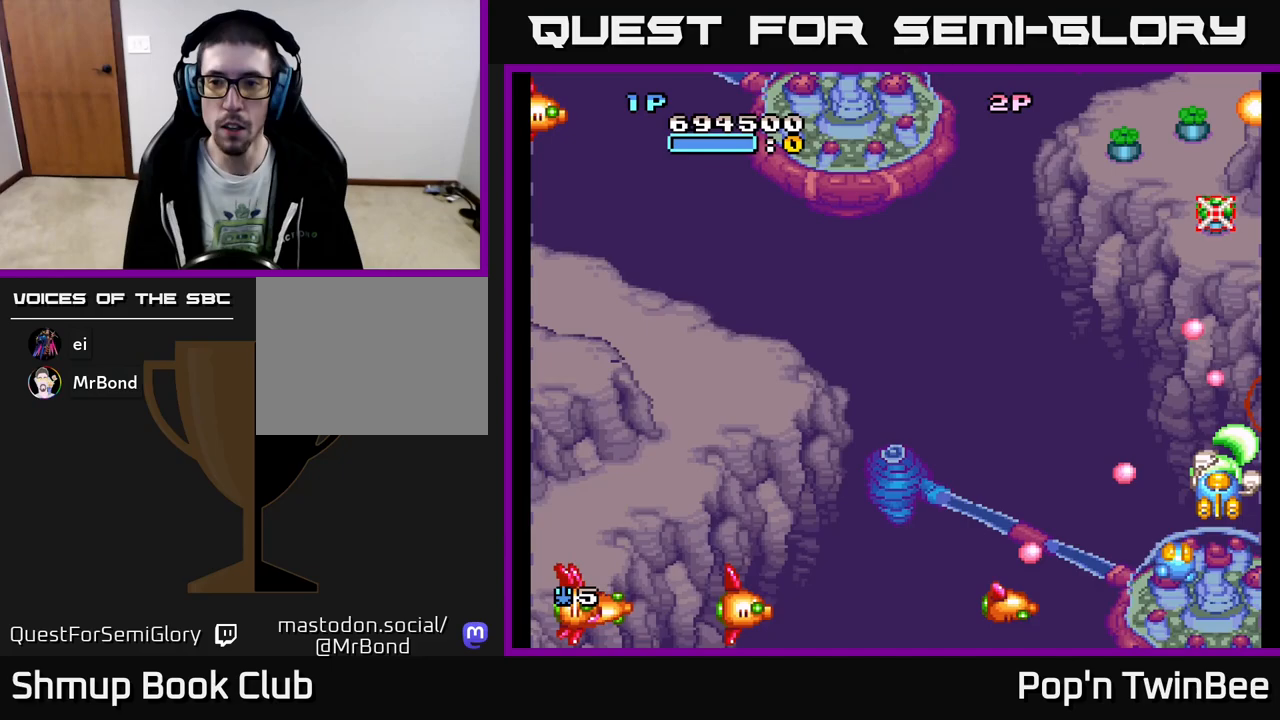
{"buttons": ["A", "DPAD_UP"], "events": [[17, "X", "down"], [117, "X", "up"], [217, "DPAD_DOWN", "down"], [217, "DPAD_LEFT", "down"], [233, "X", "down"], [267, "DPAD_DOWN", "up"], [317, "X", "up"], [367, "DPAD_UP", "down"], [483, "DPAD_LEFT", "up"]]}
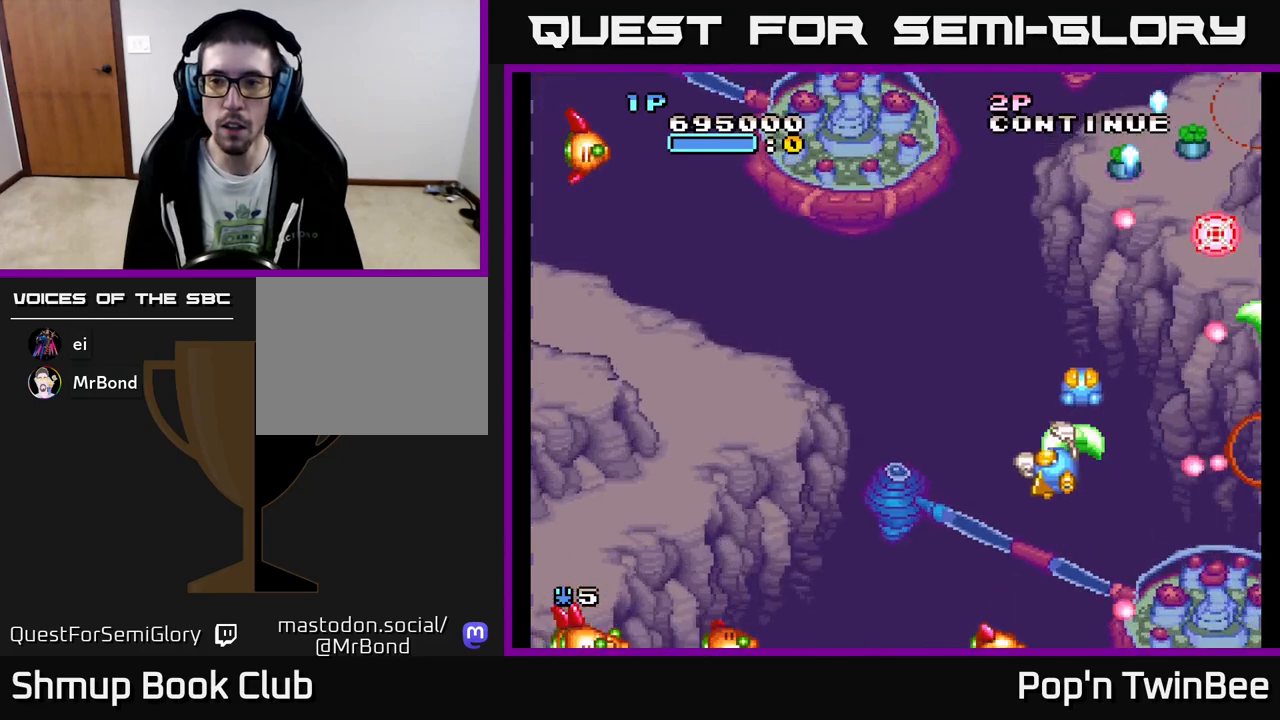
{"buttons": ["A", "X", "DPAD_LEFT"]}
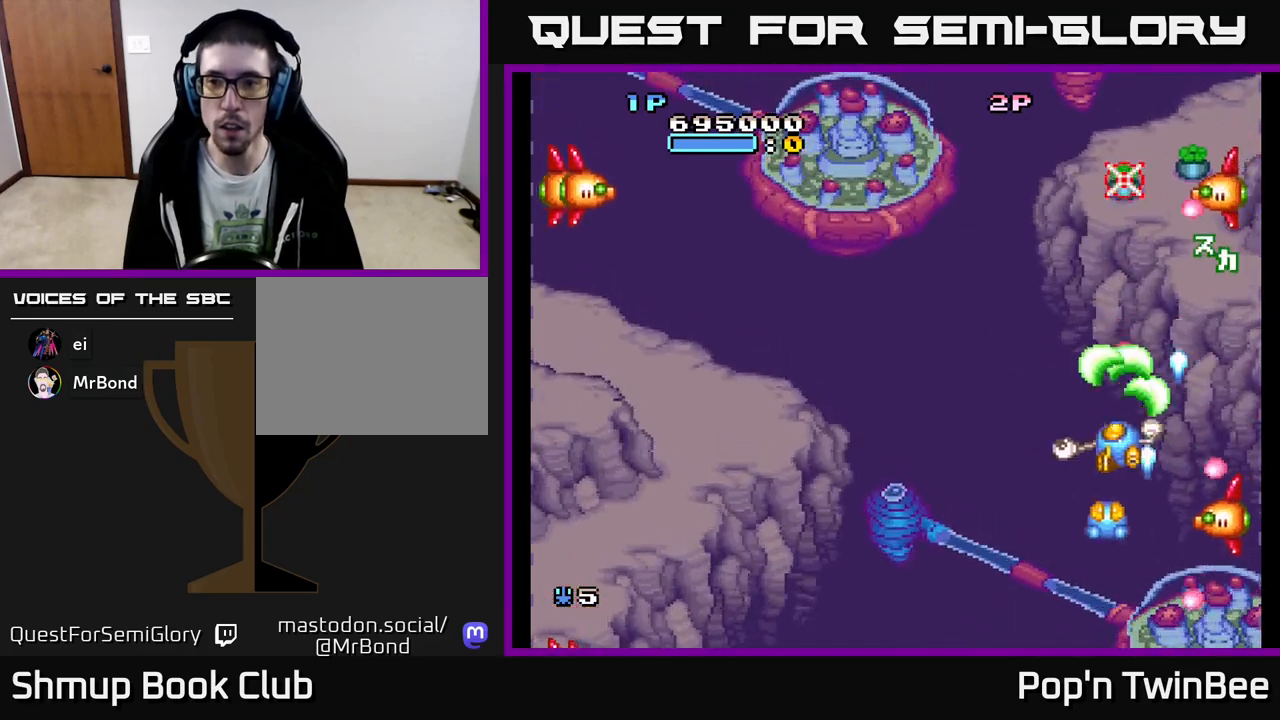
{"buttons": ["A", "DPAD_DOWN"]}
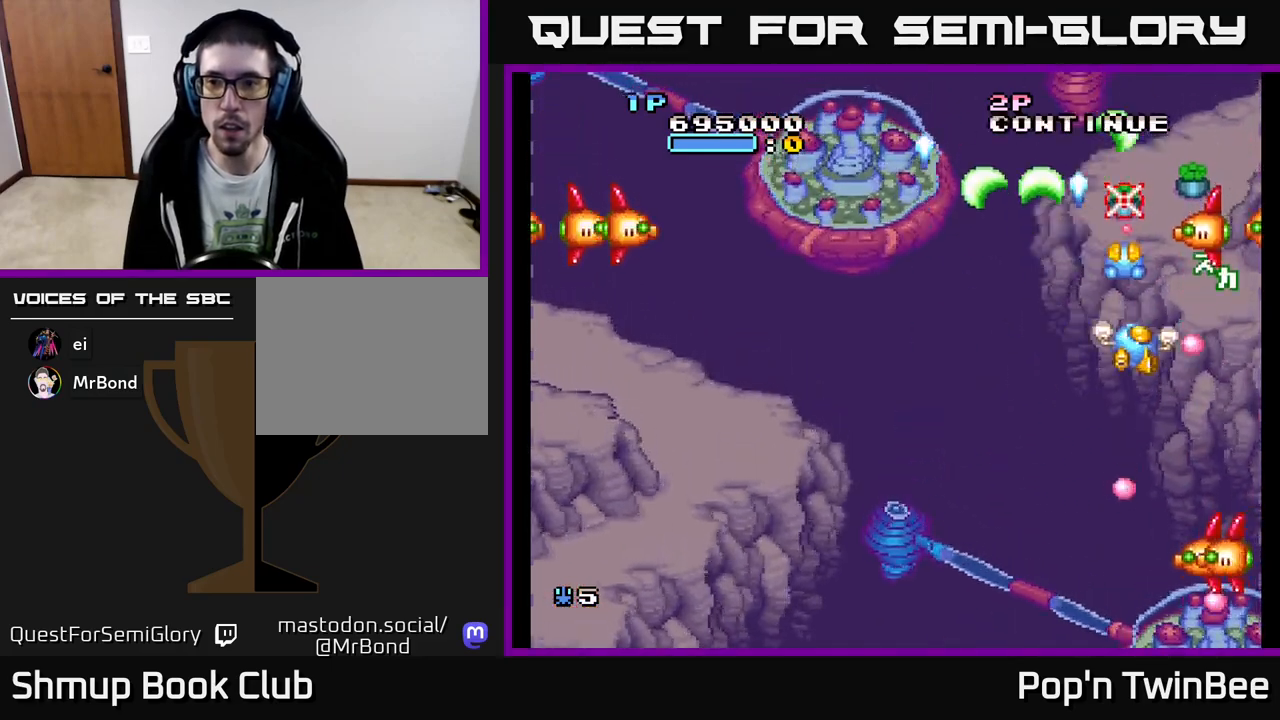
{"buttons": ["A", "X", "DPAD_RIGHT"], "events": [[17, "X", "down"], [100, "DPAD_LEFT", "down"], [117, "DPAD_DOWN", "up"], [117, "X", "up"], [200, "DPAD_LEFT", "up"], [217, "X", "down"], [317, "X", "up"], [417, "DPAD_RIGHT", "down"], [417, "X", "down"]]}
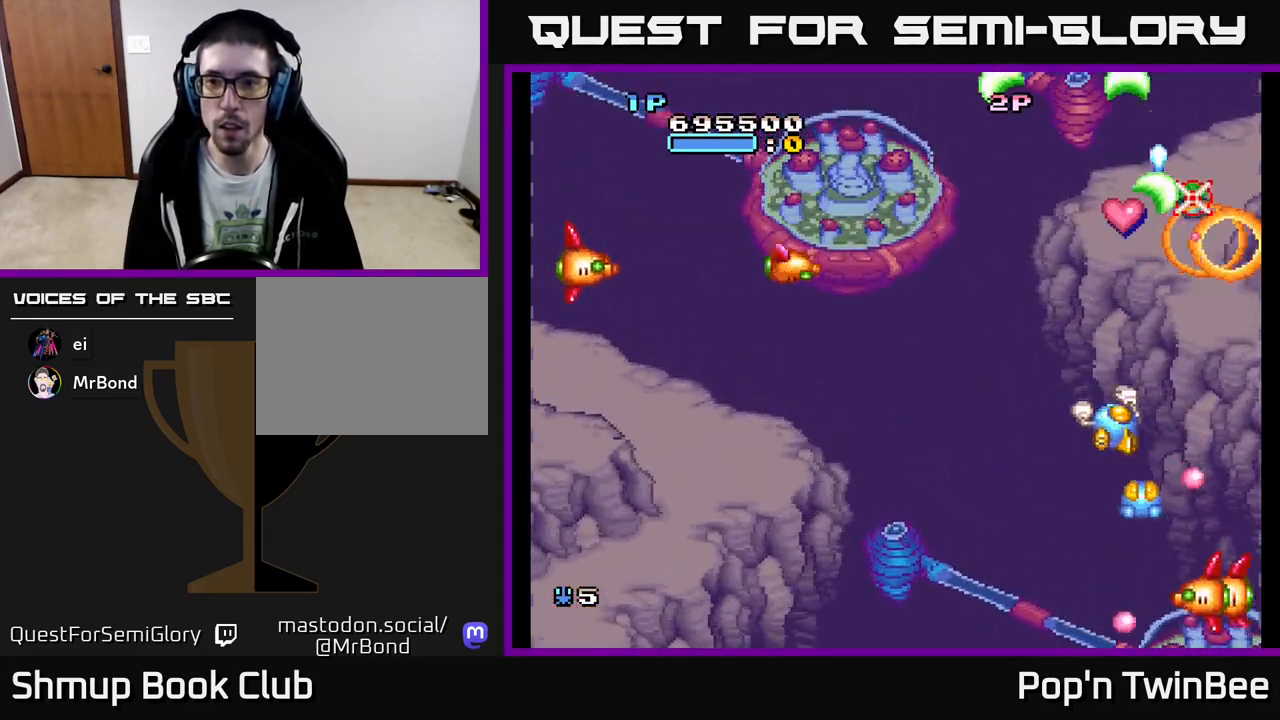
{"buttons": ["A", "X"], "events": [[17, "X", "up"], [33, "DPAD_RIGHT", "up"], [117, "X", "down"], [167, "DPAD_LEFT", "down"], [200, "X", "up"], [317, "X", "down"], [350, "DPAD_LEFT", "up"], [400, "X", "up"], [500, "X", "down"]]}
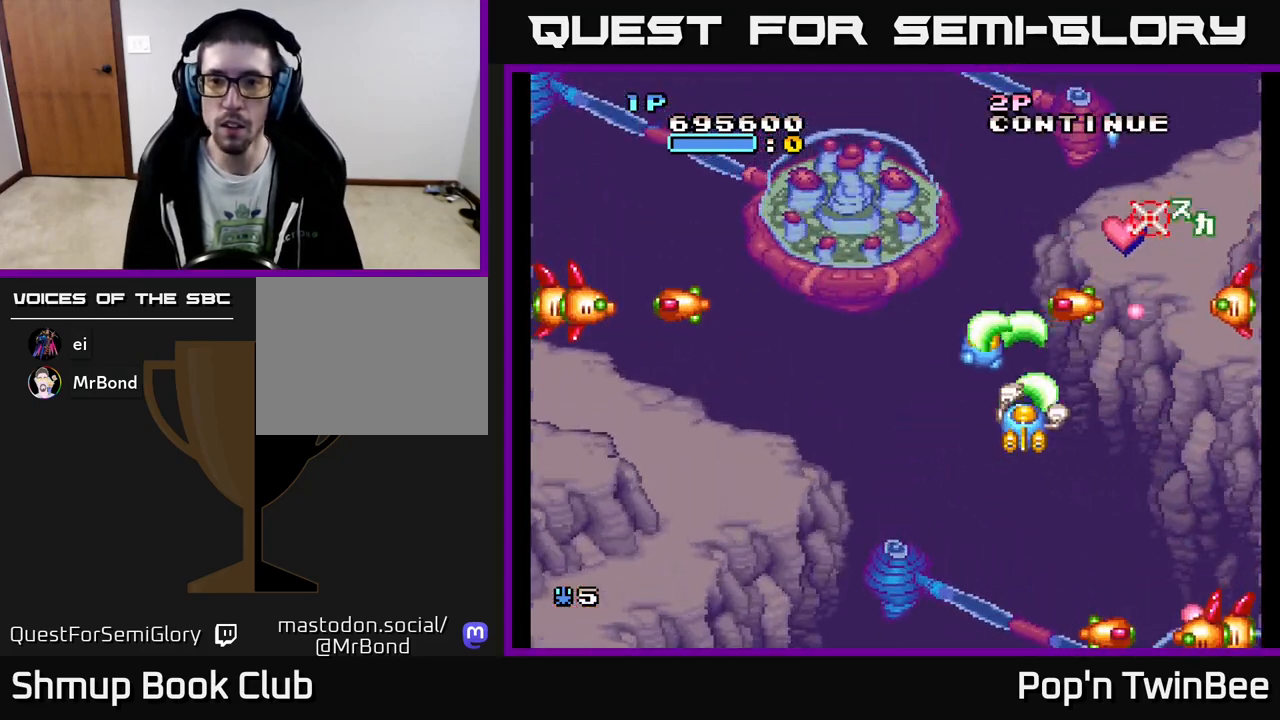
{"buttons": ["A", "DPAD_UP"], "events": [[17, "DPAD_LEFT", "down"], [133, "X", "up"], [150, "DPAD_DOWN", "down"], [283, "DPAD_DOWN", "up"], [400, "DPAD_LEFT", "up"], [500, "DPAD_UP", "down"]]}
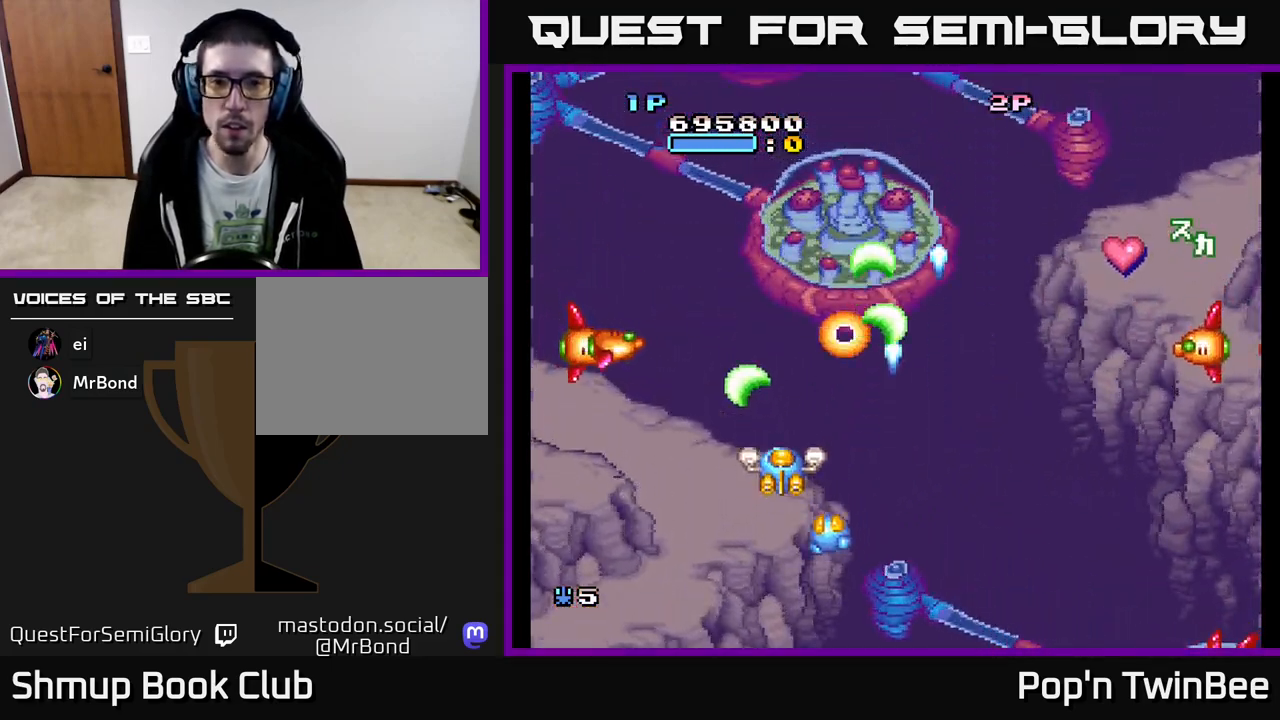
{"buttons": ["A", "DPAD_DOWN"], "events": [[17, "DPAD_LEFT", "down"], [83, "DPAD_UP", "up"], [183, "DPAD_LEFT", "up"], [433, "DPAD_DOWN", "down"]]}
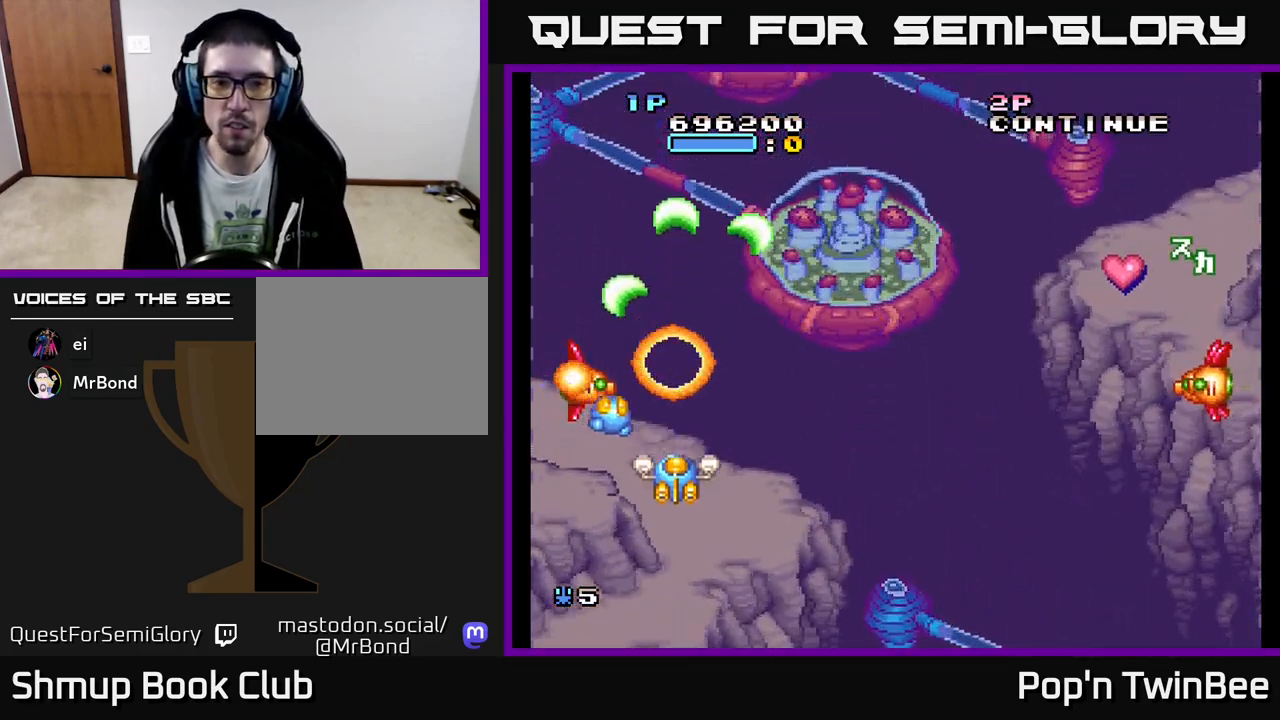
{"buttons": ["A", "DPAD_RIGHT"], "events": [[33, "DPAD_DOWN", "up"], [417, "DPAD_RIGHT", "down"]]}
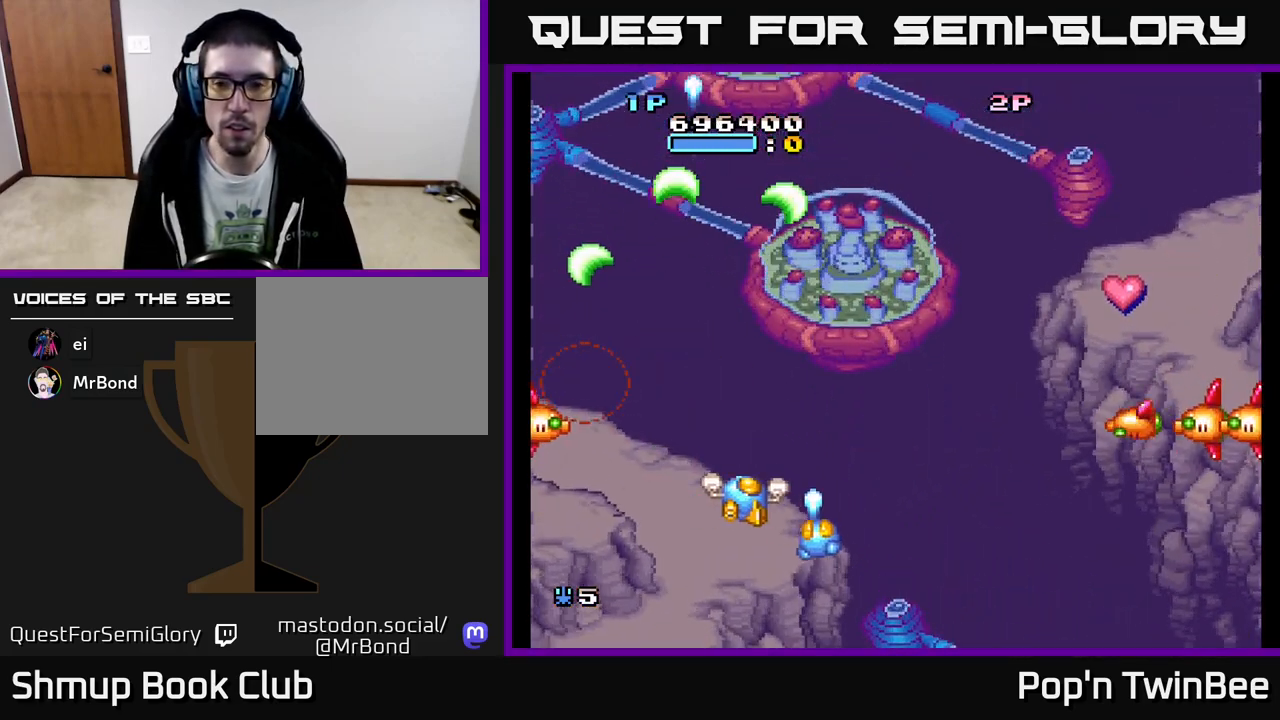
{"buttons": ["A", "DPAD_DOWN"], "events": [[400, "DPAD_RIGHT", "up"], [433, "DPAD_DOWN", "down"]]}
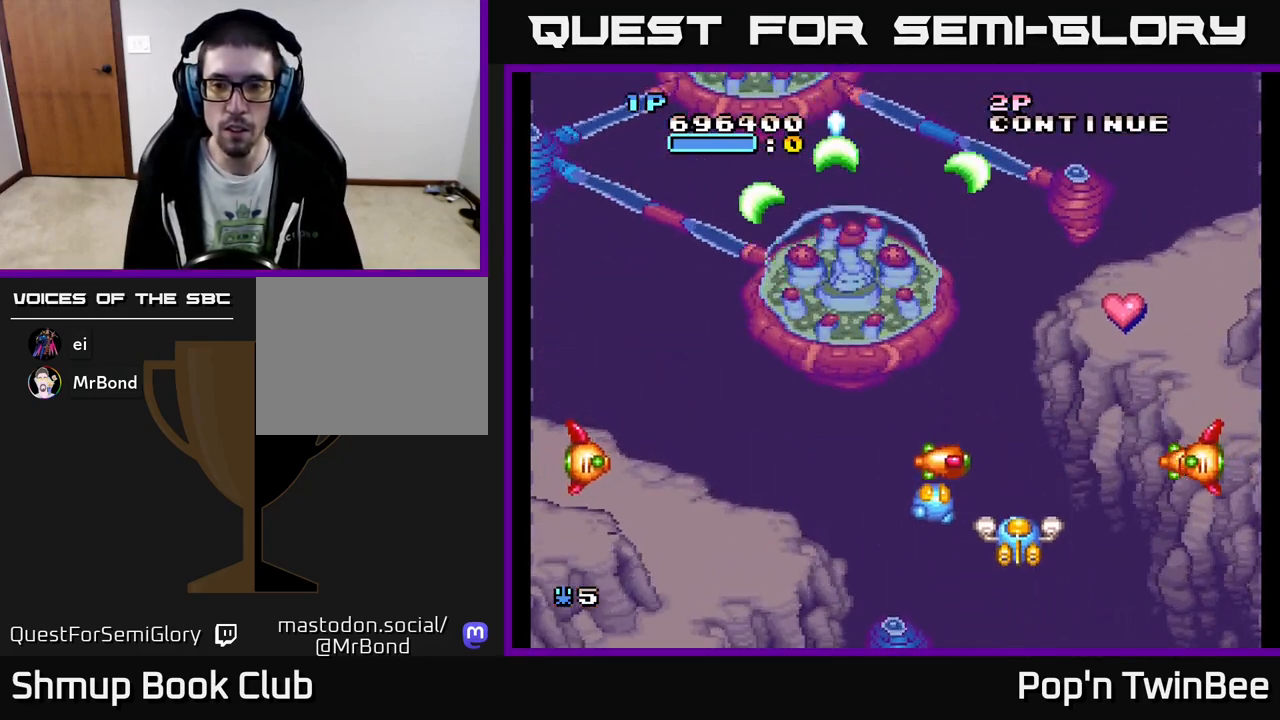
{"buttons": ["A"], "events": [[117, "DPAD_DOWN", "up"], [117, "DPAD_RIGHT", "down"], [300, "DPAD_RIGHT", "up"]]}
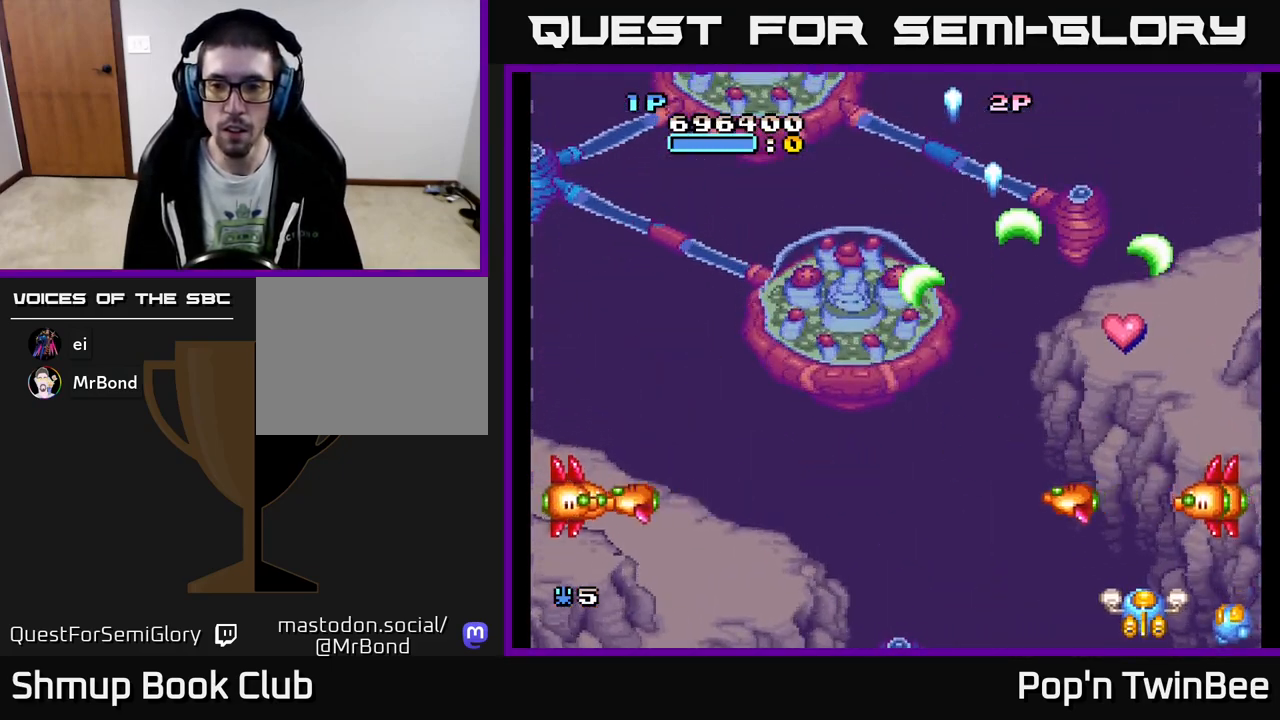
{"buttons": ["A"], "events": [[50, "DPAD_RIGHT", "down"], [133, "DPAD_RIGHT", "up"]]}
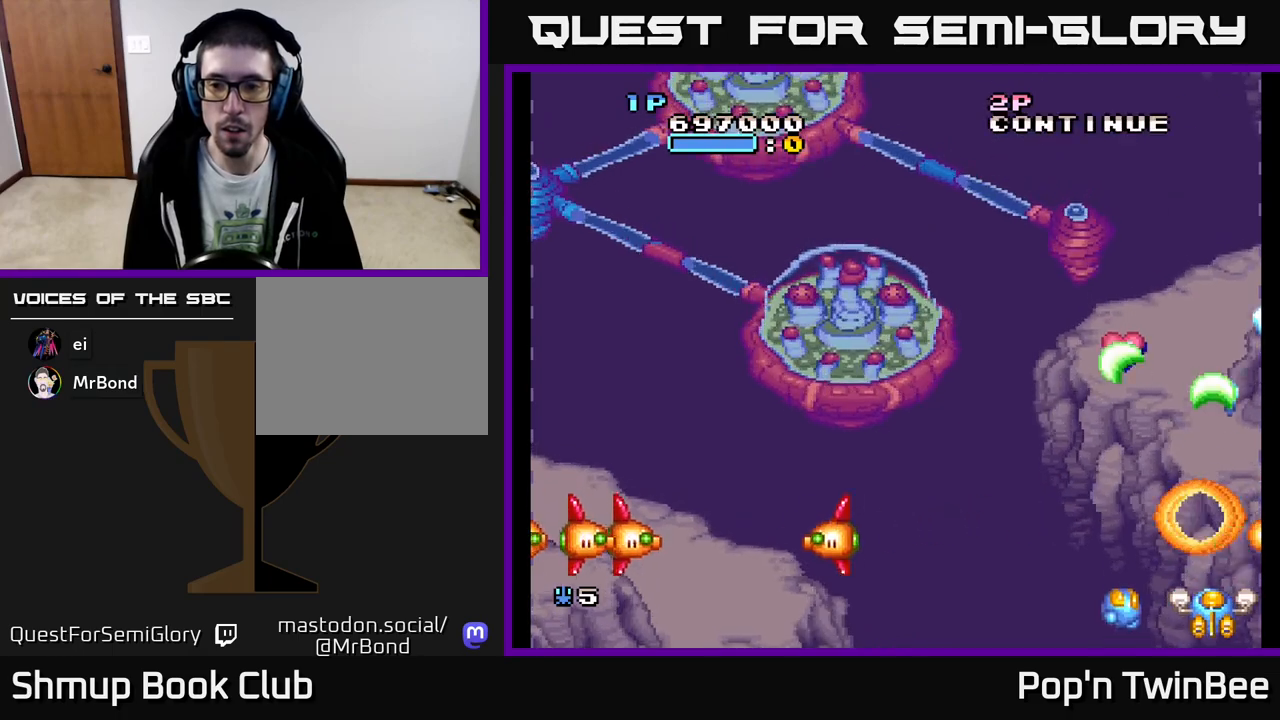
{"buttons": ["A", "DPAD_UP"], "events": [[83, "DPAD_LEFT", "down"], [233, "DPAD_UP", "down"], [250, "DPAD_LEFT", "up"]]}
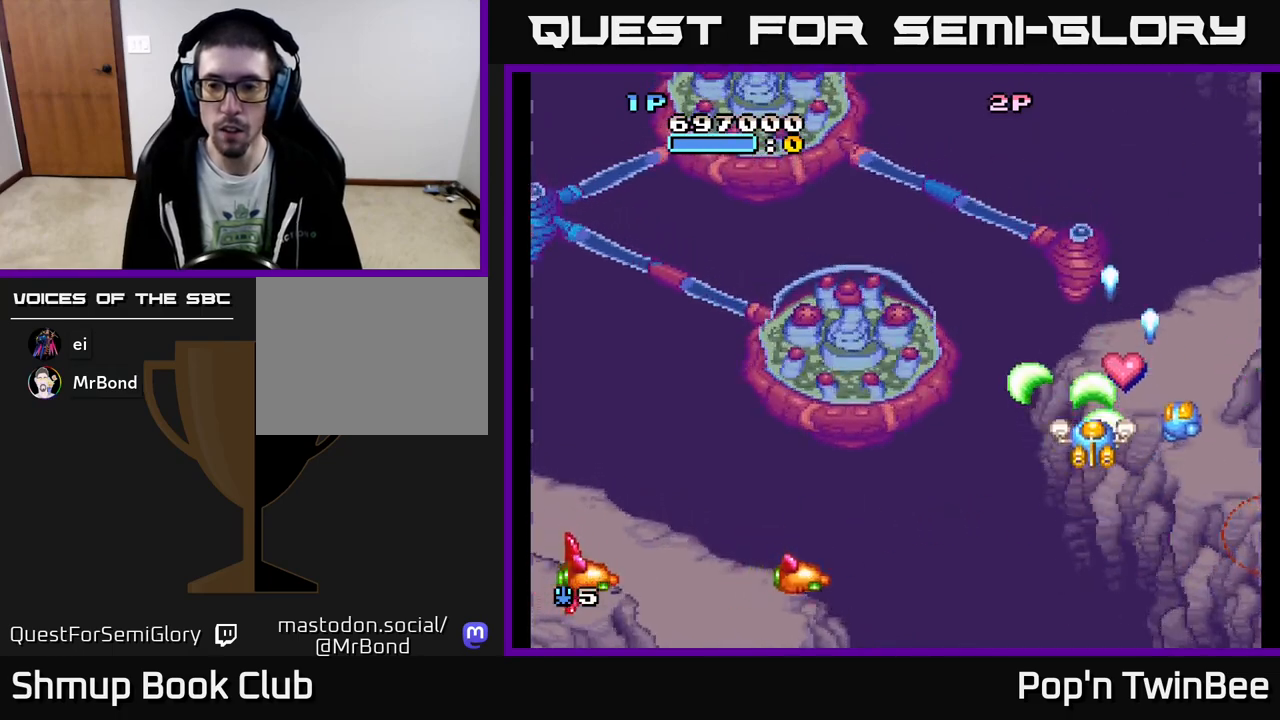
{"buttons": ["A", "DPAD_LEFT"], "events": [[17, "DPAD_RIGHT", "down"], [167, "DPAD_RIGHT", "up"], [200, "DPAD_UP", "up"], [217, "DPAD_DOWN", "down"], [217, "DPAD_LEFT", "down"], [350, "DPAD_DOWN", "up"]]}
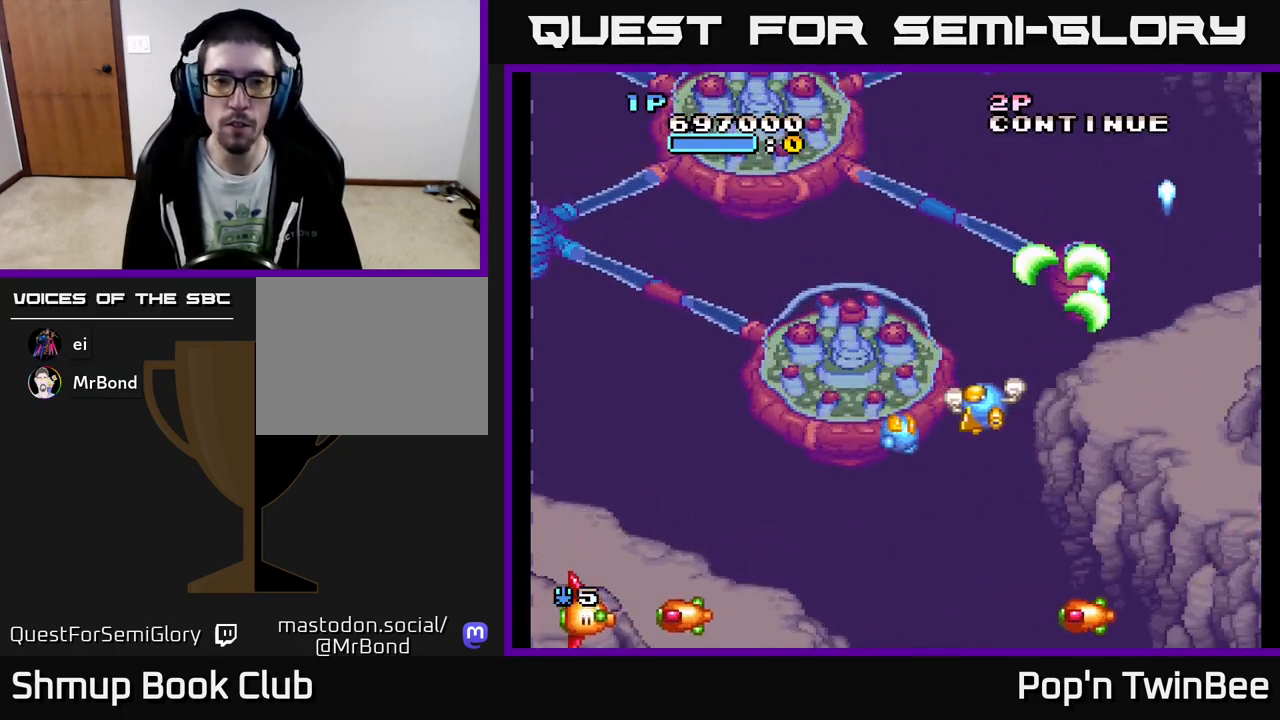
{"buttons": ["A", "DPAD_UP", "DPAD_RIGHT"], "events": [[267, "A", "up"], [300, "A", "down"], [367, "DPAD_UP", "down"], [400, "DPAD_LEFT", "up"], [483, "DPAD_RIGHT", "down"]]}
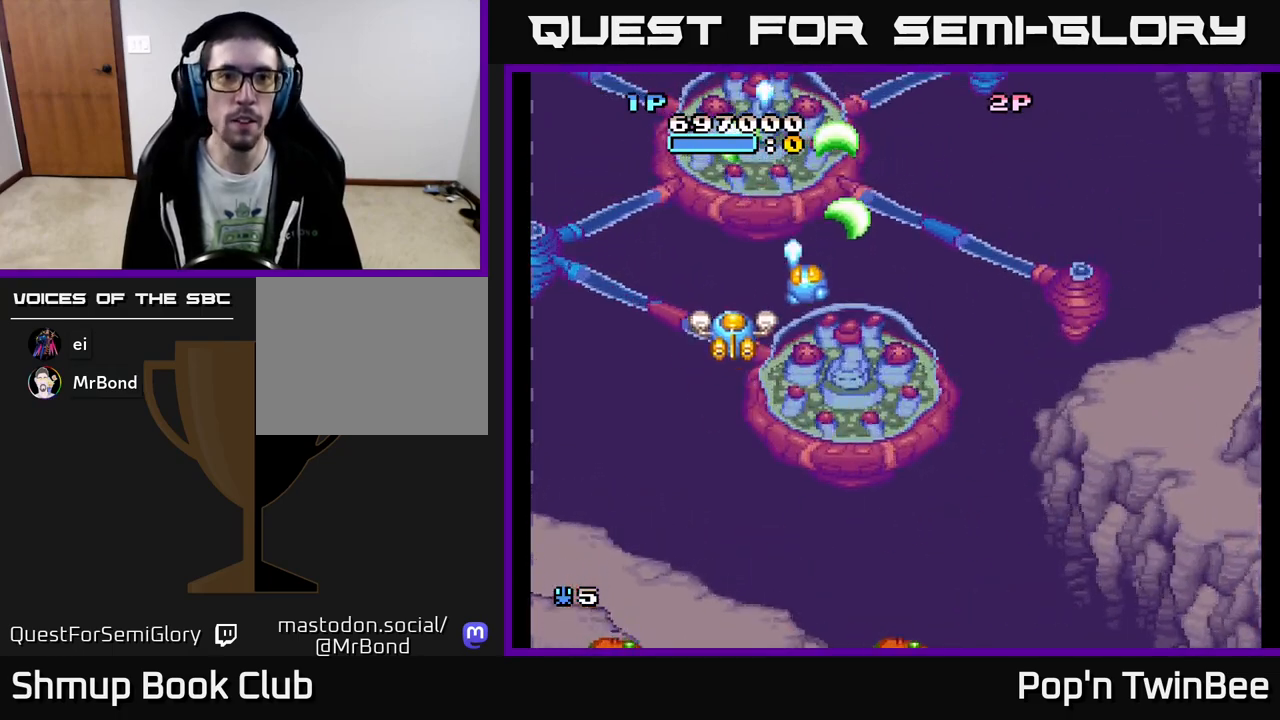
{"buttons": ["A"], "events": [[17, "DPAD_UP", "up"], [100, "DPAD_DOWN", "down"], [133, "DPAD_RIGHT", "up"], [300, "DPAD_DOWN", "up"]]}
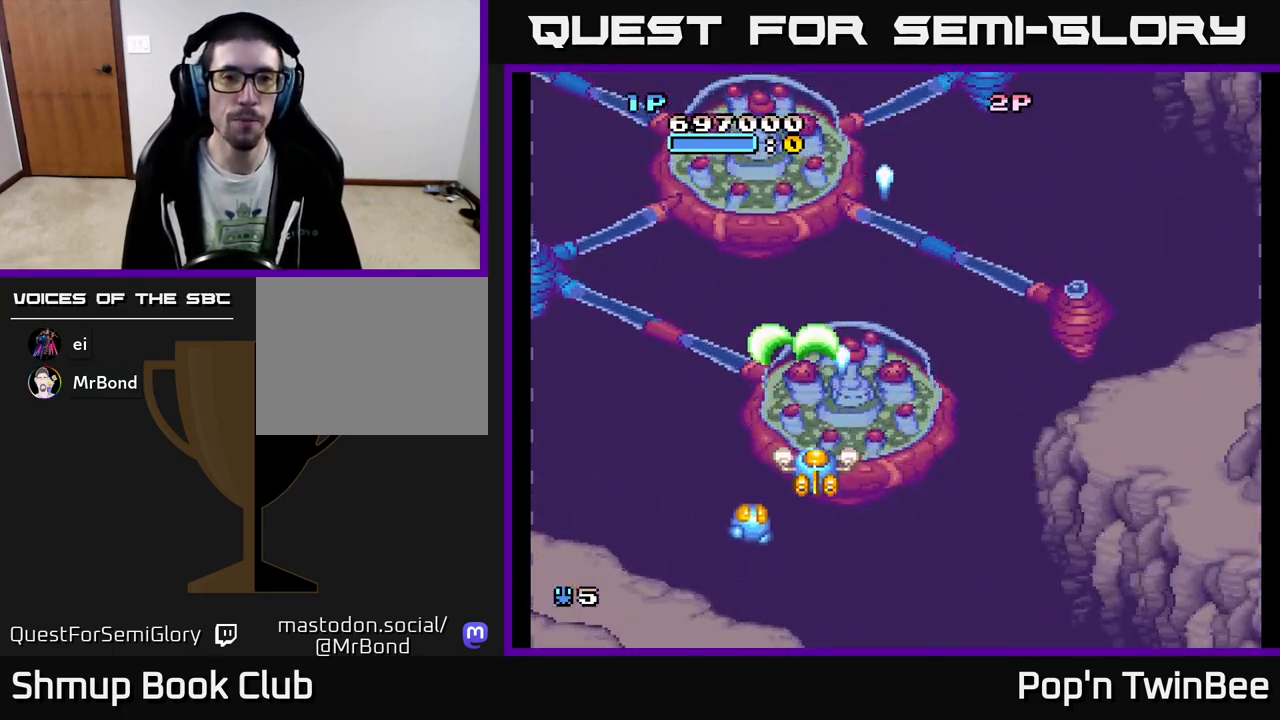
{"buttons": ["A"], "events": []}
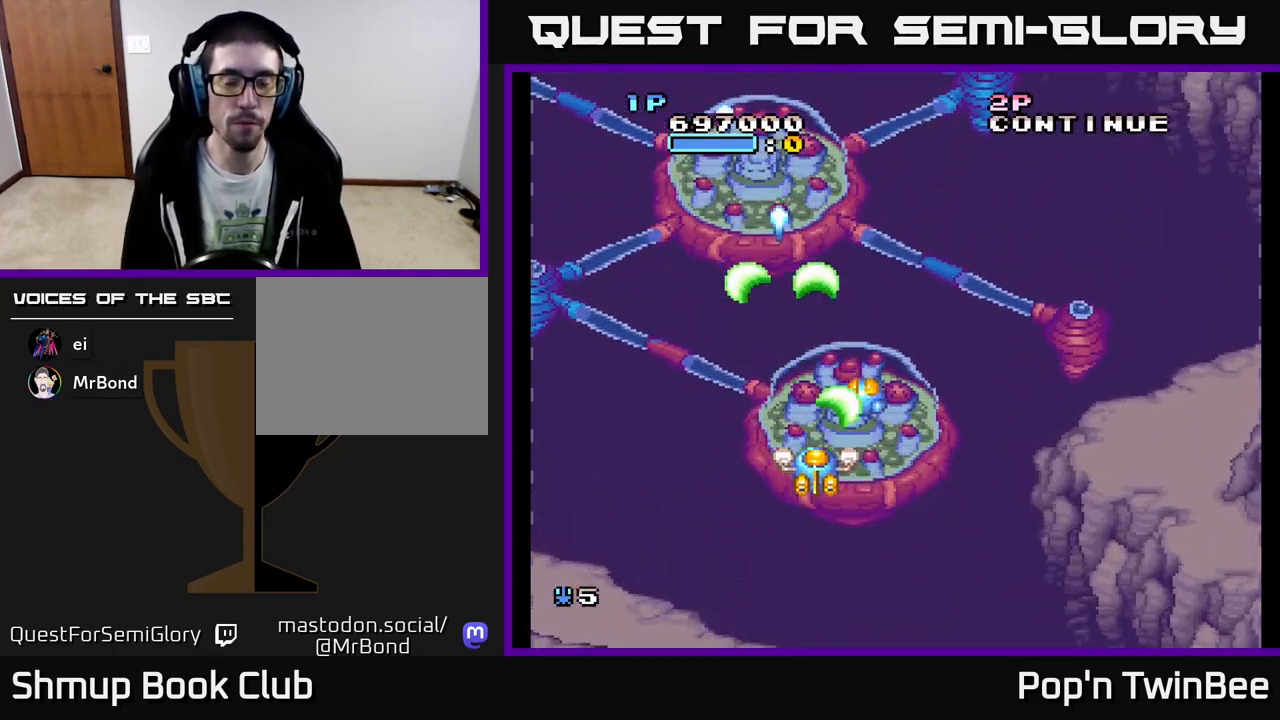
{"buttons": ["A", "DPAD_UP"], "events": [[350, "DPAD_UP", "down"]]}
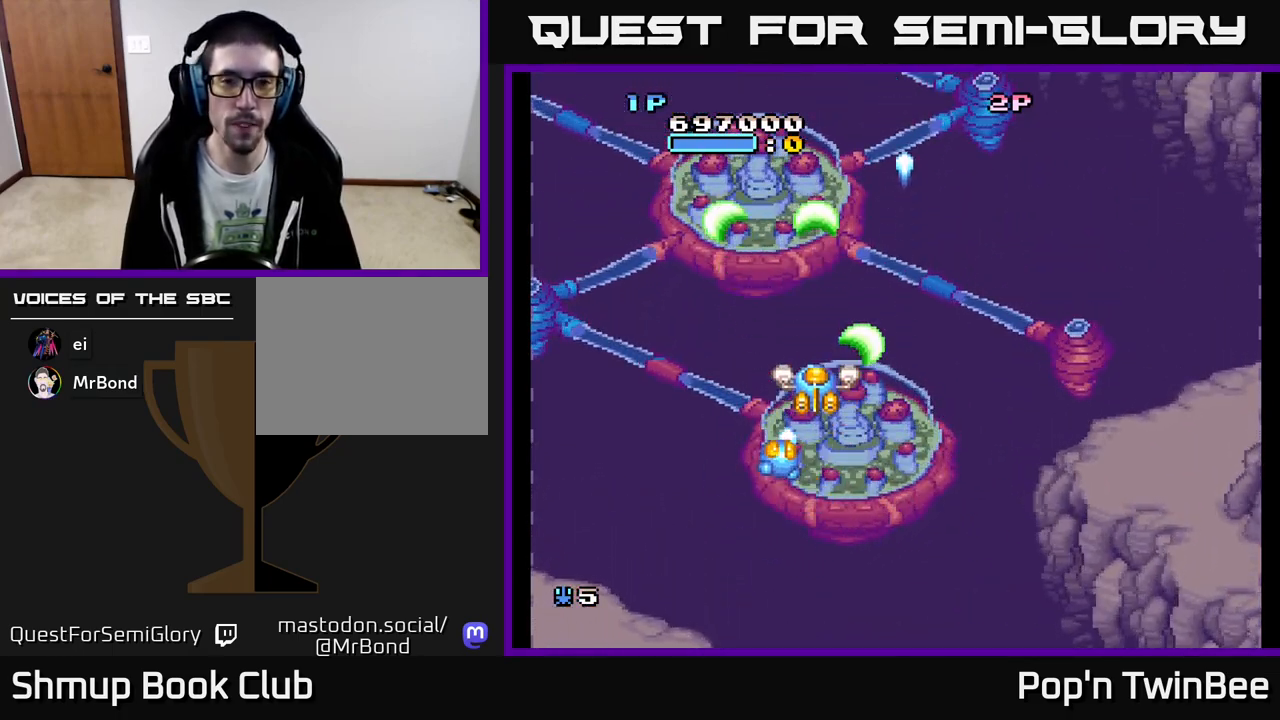
{"buttons": ["DPAD_UP"], "events": [[33, "DPAD_UP", "up"], [300, "DPAD_RIGHT", "down"], [383, "A", "up"], [383, "DPAD_RIGHT", "up"], [400, "DPAD_UP", "down"]]}
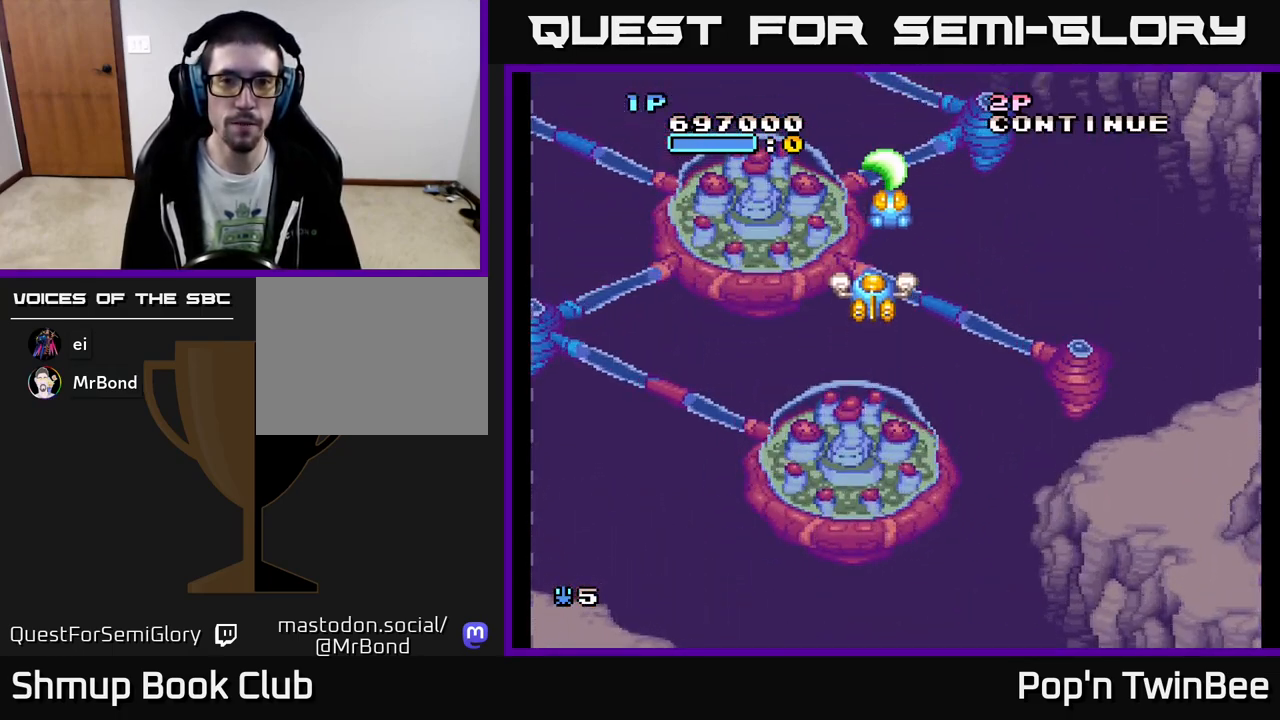
{"buttons": [], "events": [[50, "DPAD_UP", "up"], [67, "A", "down"], [283, "A", "up"], [383, "A", "down"], [450, "A", "up"]]}
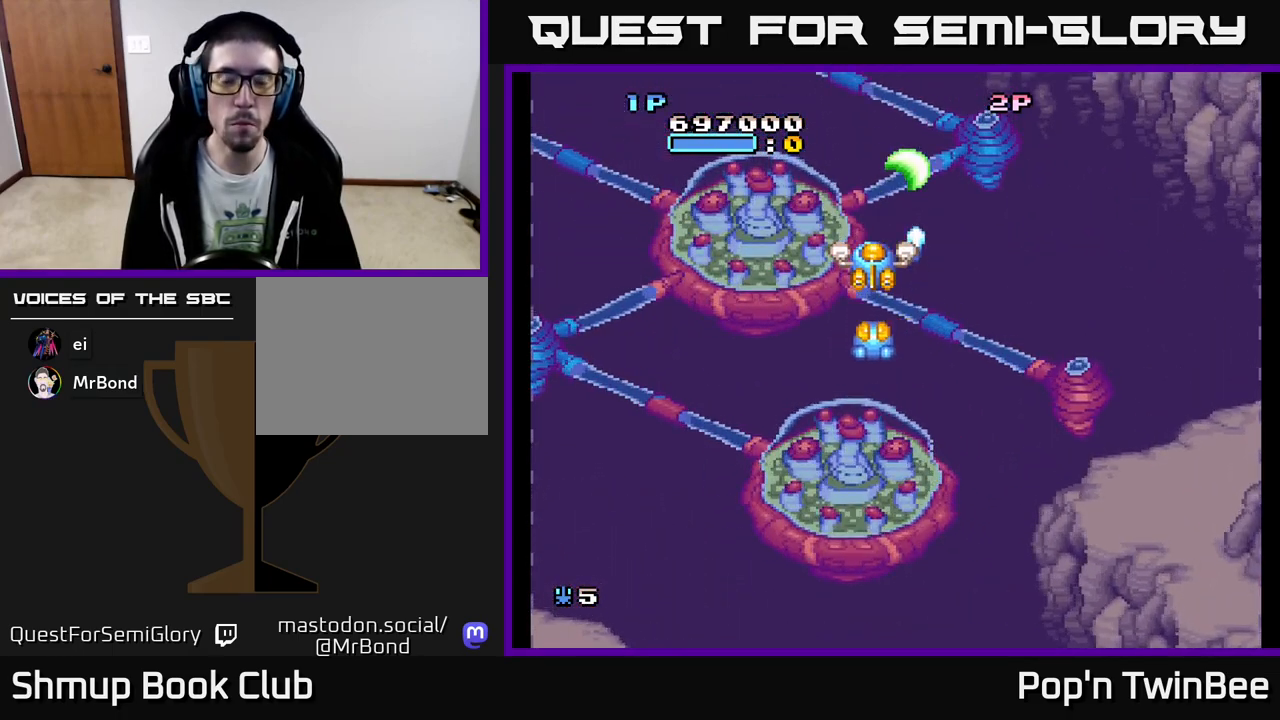
{"buttons": ["DPAD_DOWN"], "events": [[17, "A", "down"], [83, "A", "up"], [167, "A", "down"], [233, "A", "up"], [300, "A", "down"], [367, "A", "up"], [400, "DPAD_DOWN", "down"], [433, "A", "down"], [500, "A", "up"]]}